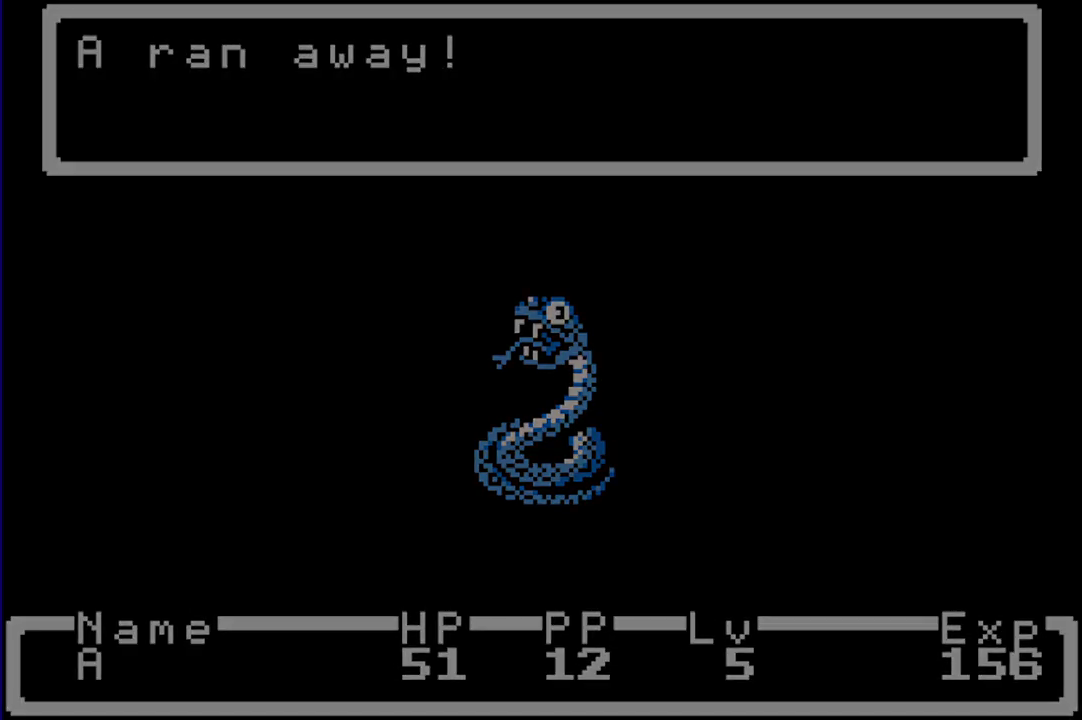
Gameplay with a controller (Nintendo layout); each line is a JSON object with the inputs held at the frame after it. "events" lists button and stick changes between this image and that frame as [ms after this image, input, new state], when the widget could be followed in between. Not read: B L3 R3.
{"buttons": ["R1", "DPAD_RIGHT"], "events": []}
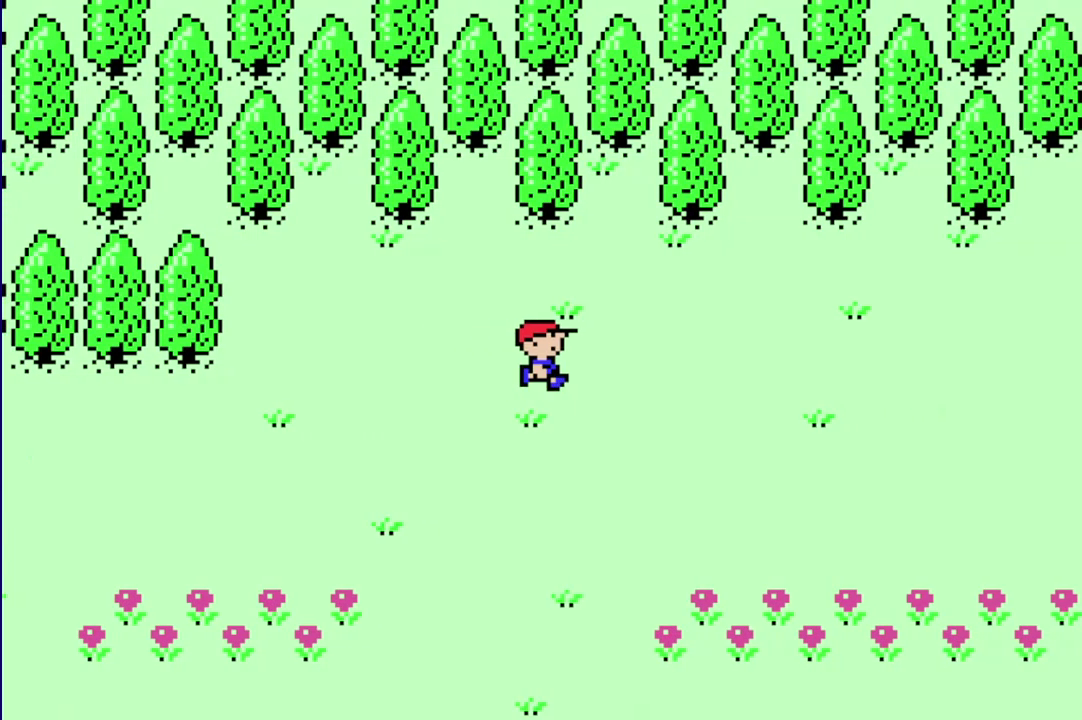
{"buttons": ["R1", "DPAD_RIGHT"], "events": []}
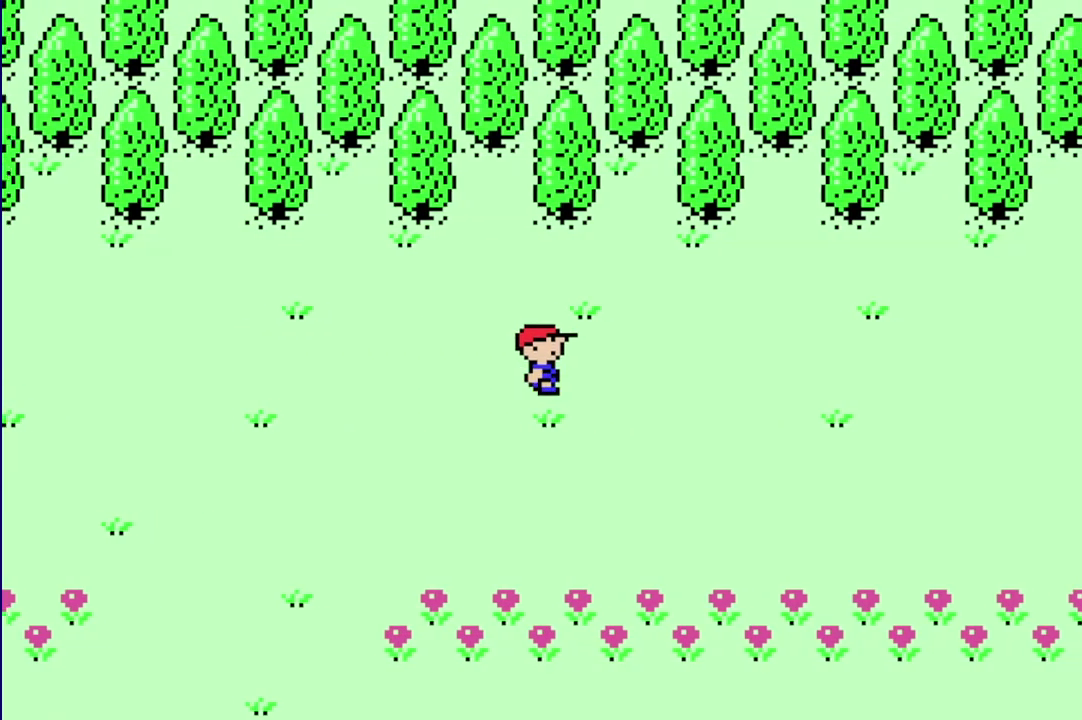
{"buttons": ["R1", "DPAD_RIGHT"], "events": [[150, "DPAD_UP", "down"], [417, "DPAD_UP", "up"]]}
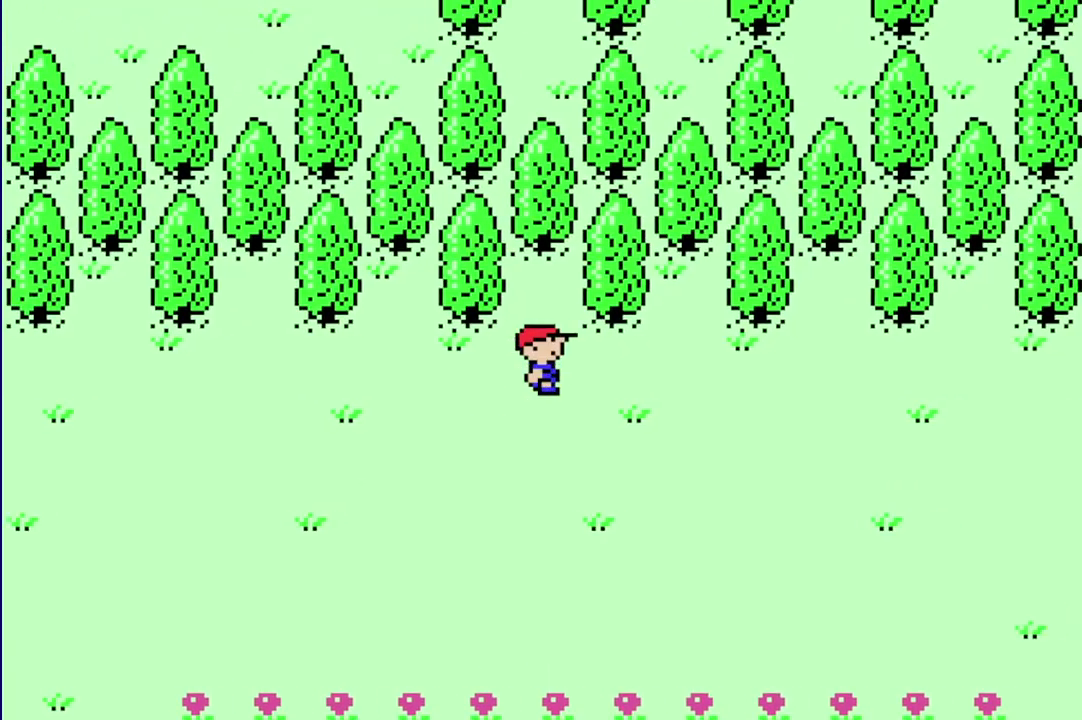
{"buttons": ["R1", "DPAD_RIGHT"], "events": []}
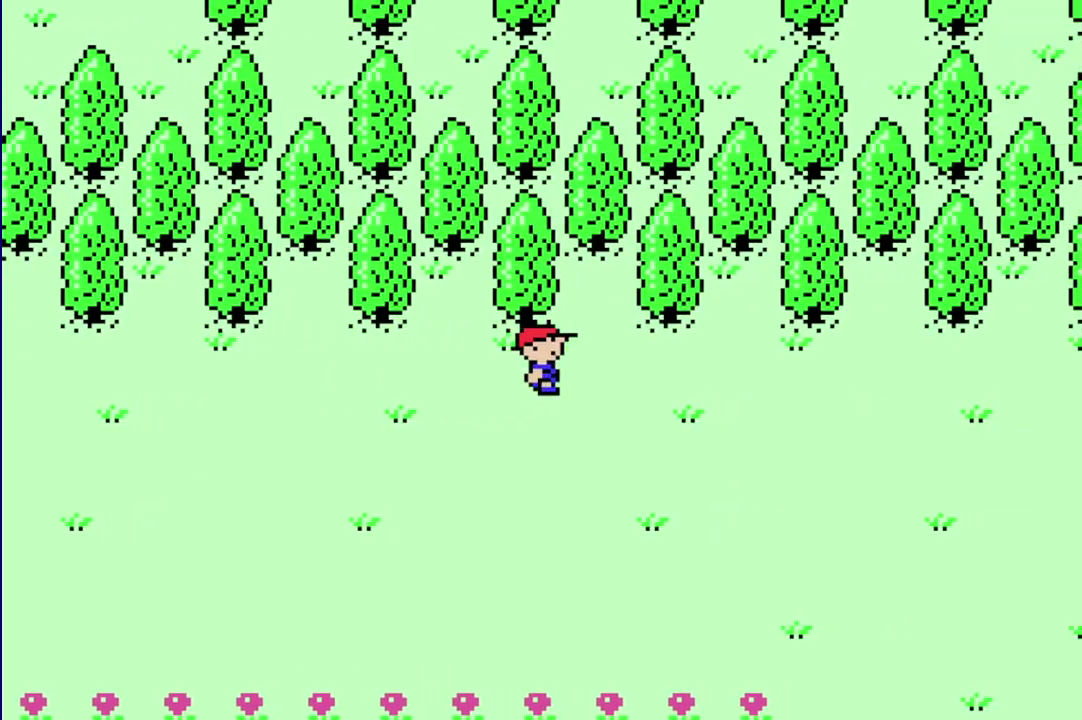
{"buttons": ["R1", "DPAD_RIGHT"], "events": []}
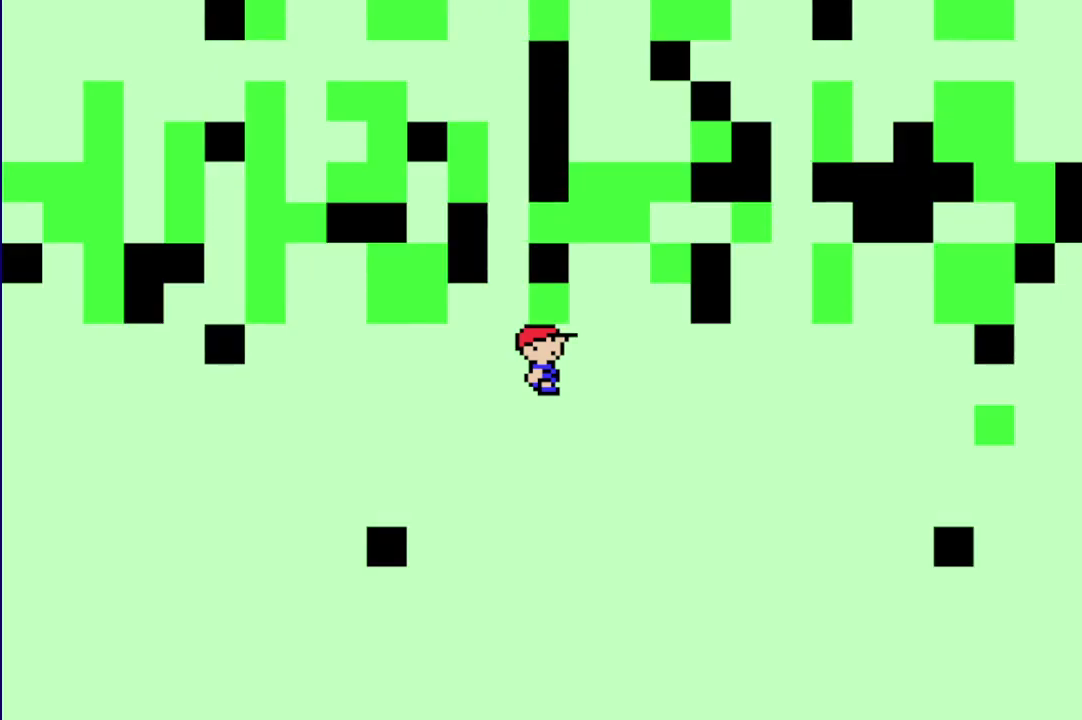
{"buttons": [], "events": [[117, "DPAD_RIGHT", "up"], [117, "R1", "up"]]}
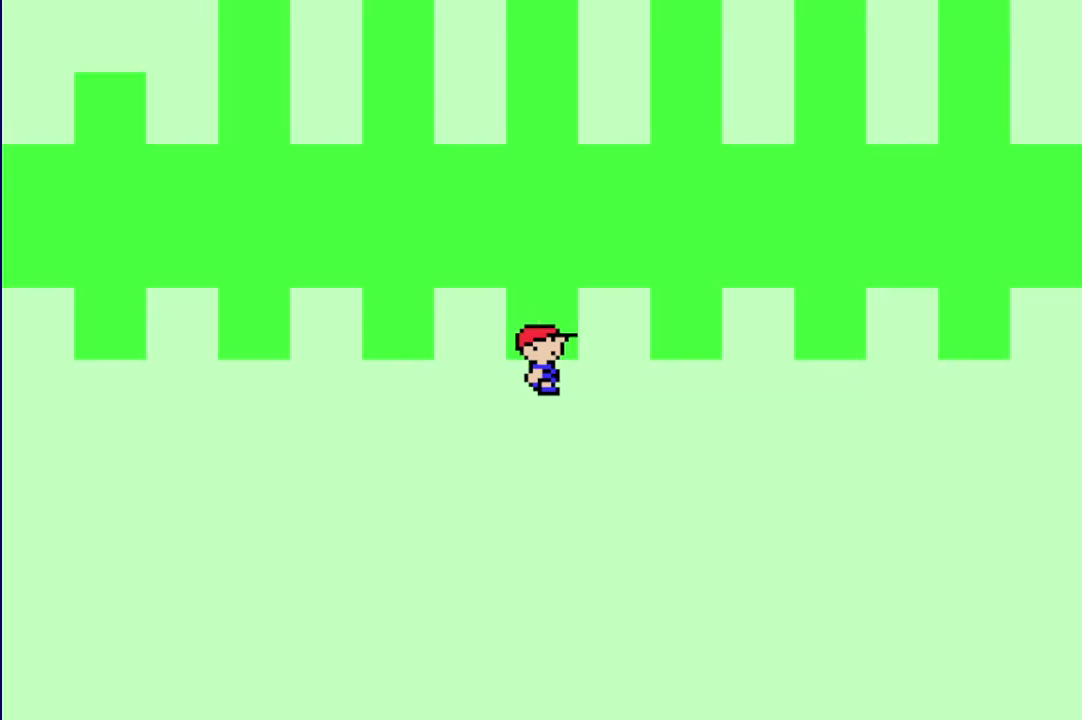
{"buttons": [], "events": []}
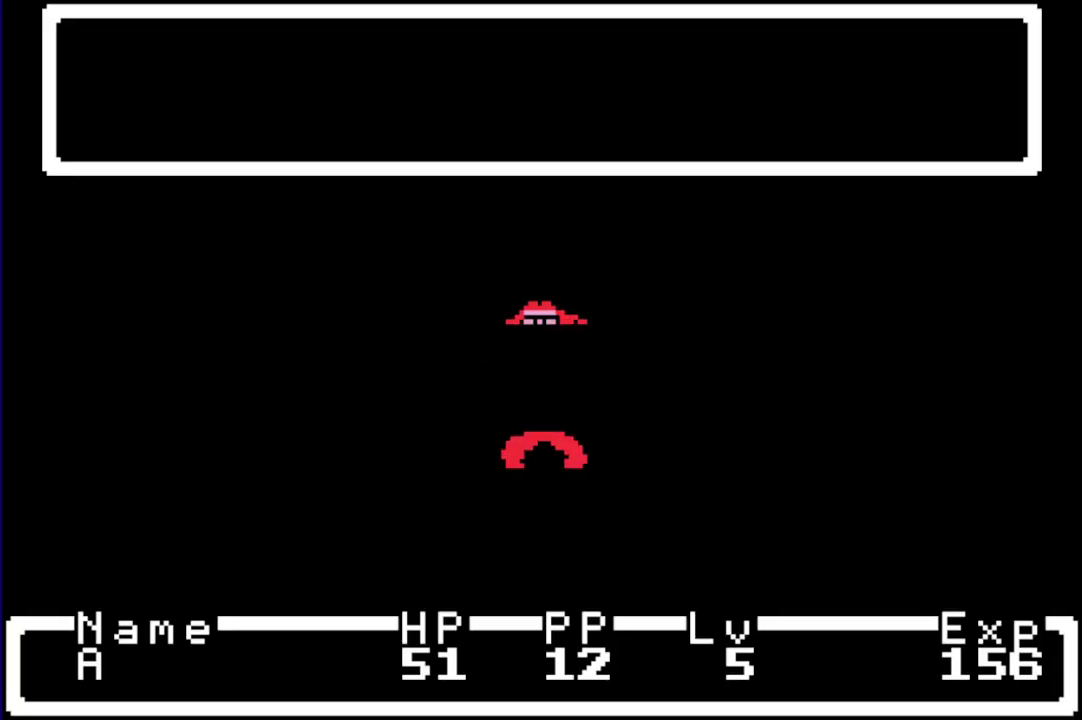
{"buttons": [], "events": []}
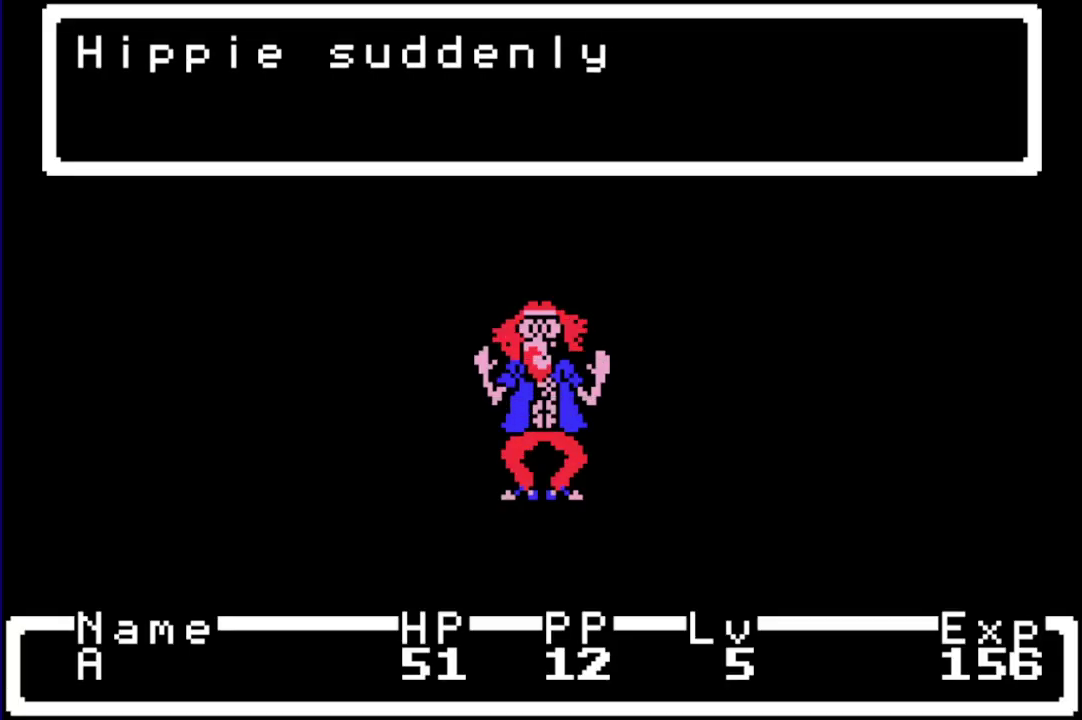
{"buttons": [], "events": []}
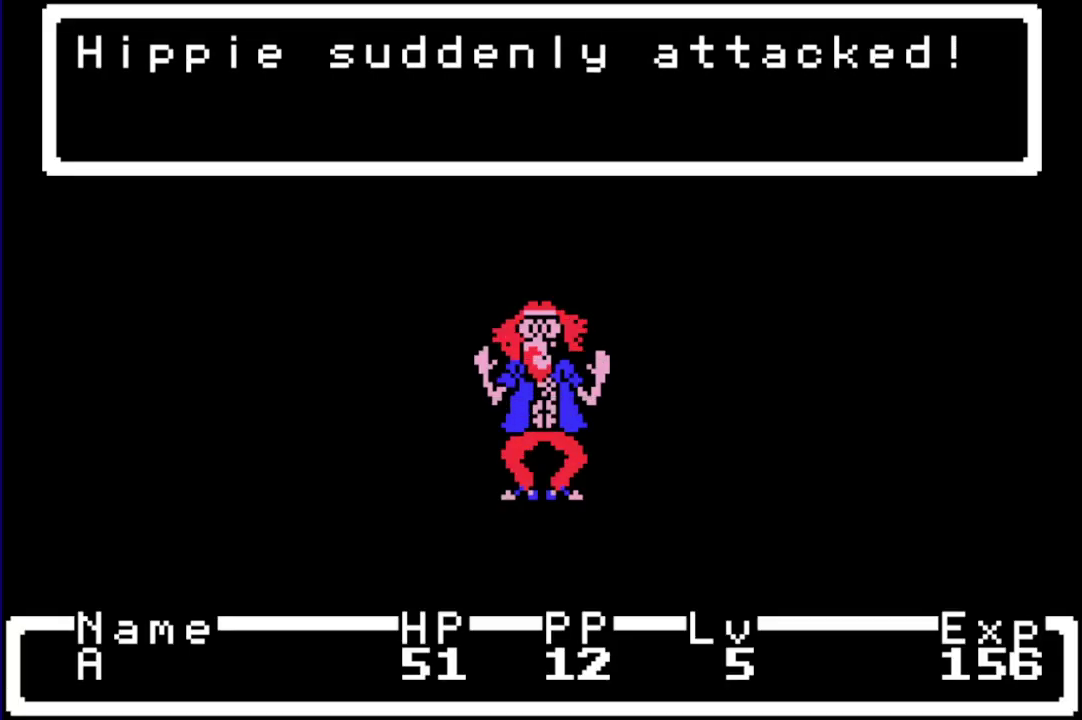
{"buttons": [], "events": []}
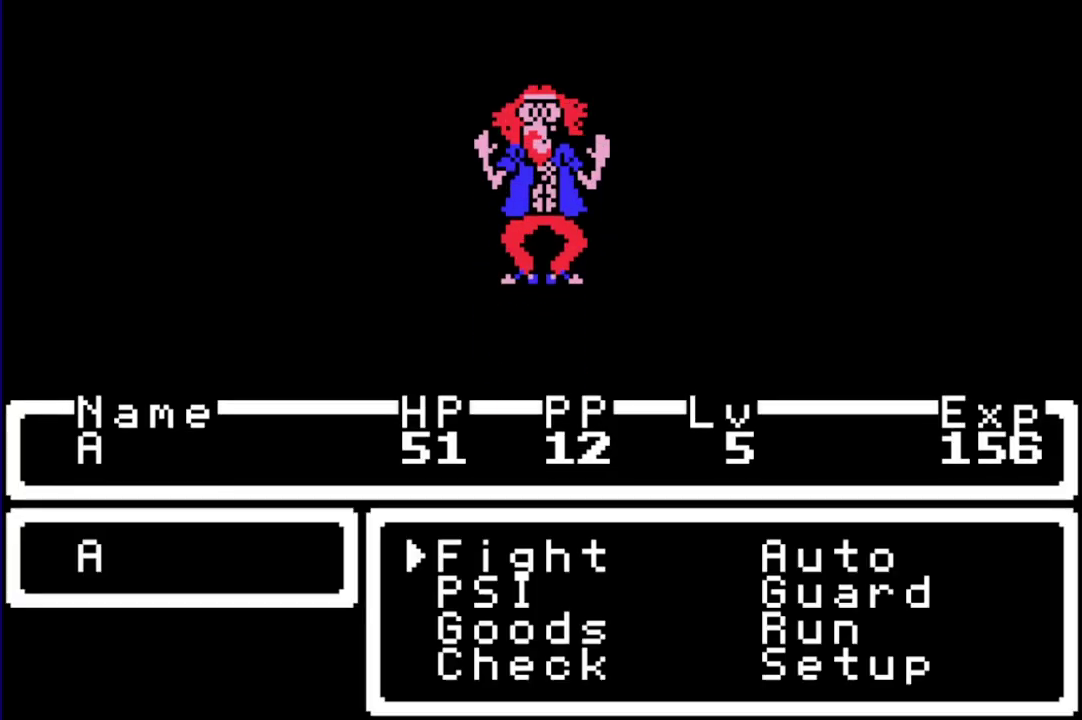
{"buttons": [], "events": [[50, "DPAD_DOWN", "down"], [167, "DPAD_DOWN", "up"], [167, "DPAD_RIGHT", "down"], [233, "DPAD_DOWN", "down"], [367, "A", "down"], [367, "DPAD_RIGHT", "up"], [400, "DPAD_DOWN", "up"], [500, "A", "up"]]}
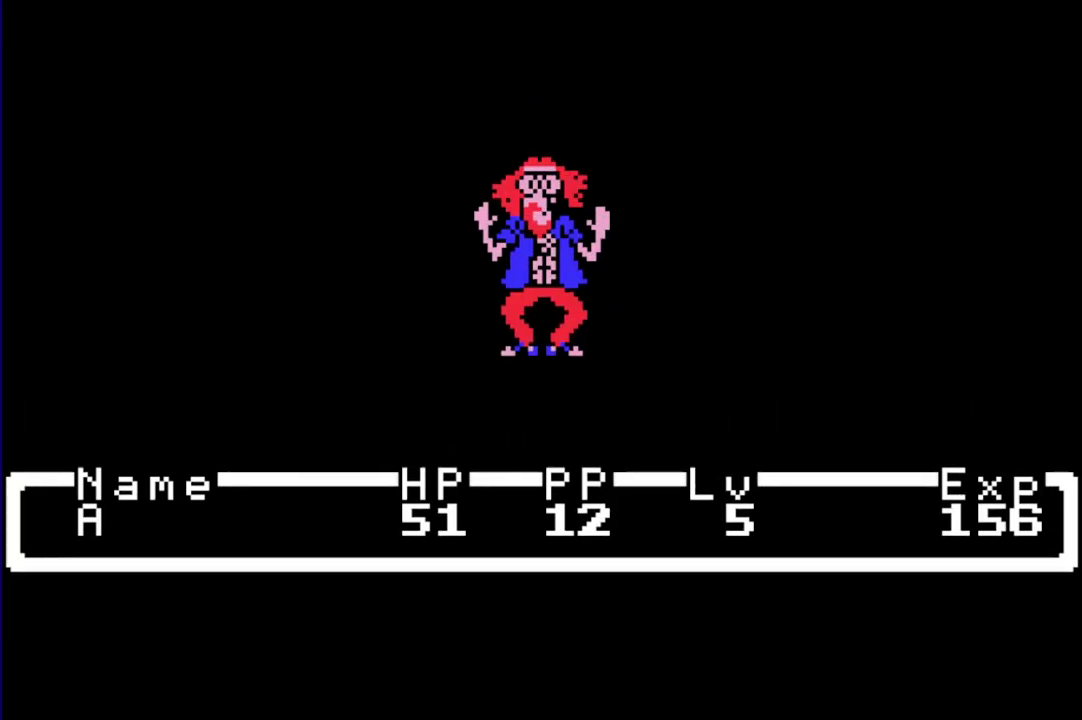
{"buttons": ["R1", "DPAD_RIGHT"], "events": [[33, "R1", "down"], [100, "DPAD_RIGHT", "down"]]}
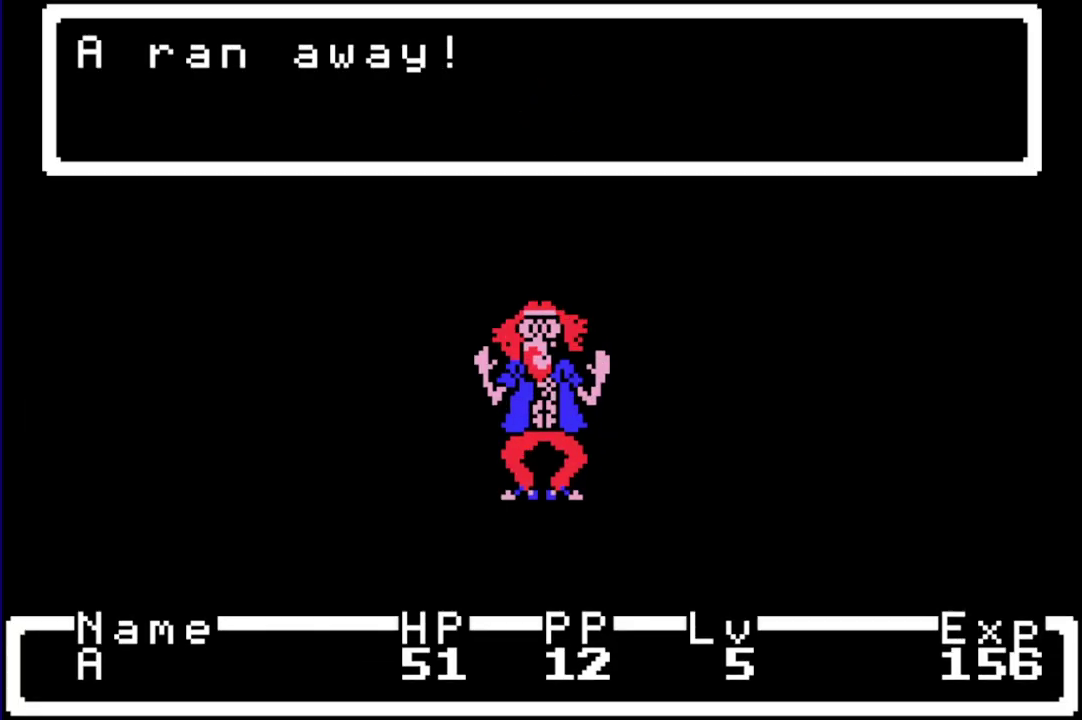
{"buttons": ["R1", "DPAD_RIGHT"], "events": []}
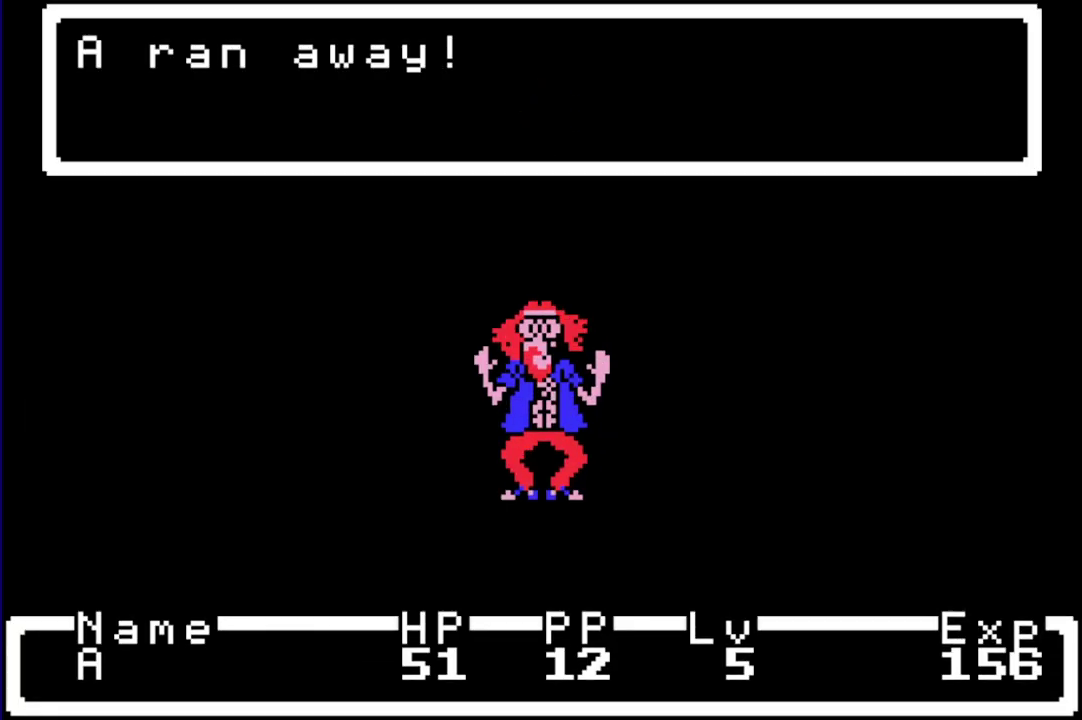
{"buttons": ["R1", "DPAD_RIGHT"], "events": []}
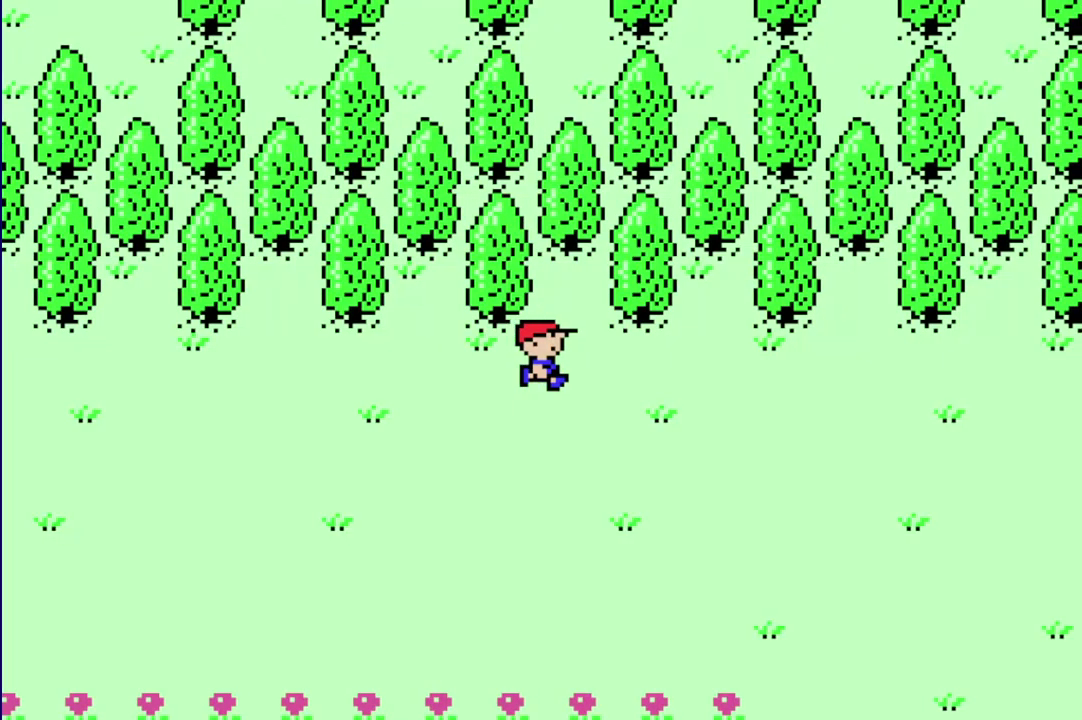
{"buttons": ["R1", "DPAD_RIGHT"], "events": []}
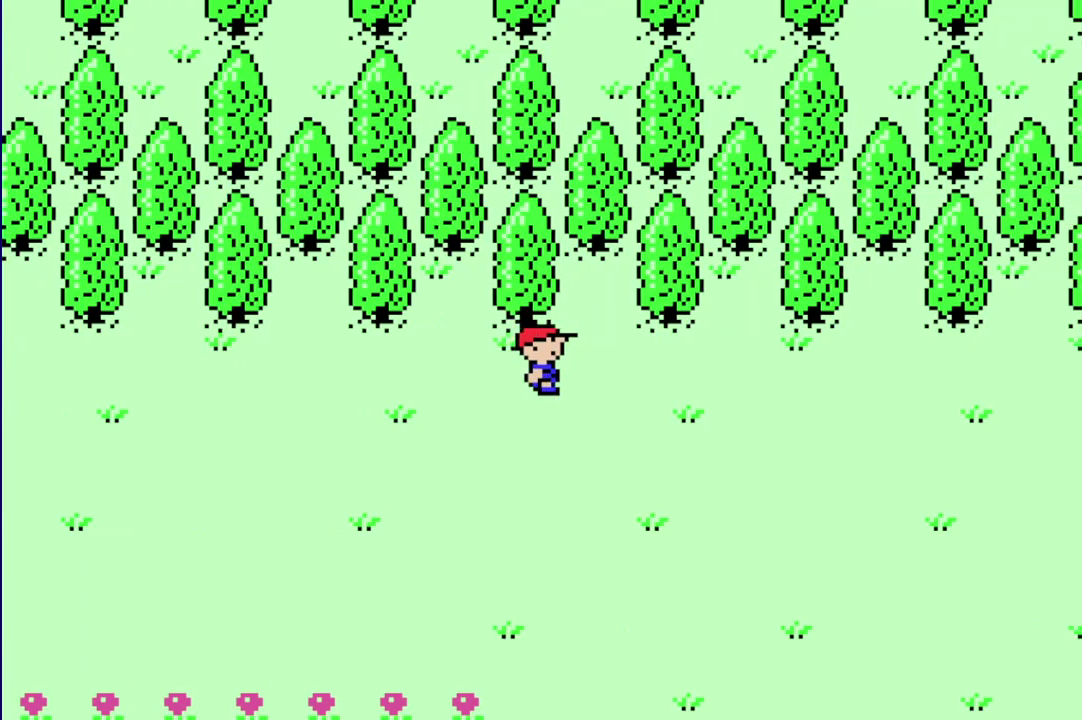
{"buttons": ["R1", "DPAD_RIGHT"], "events": []}
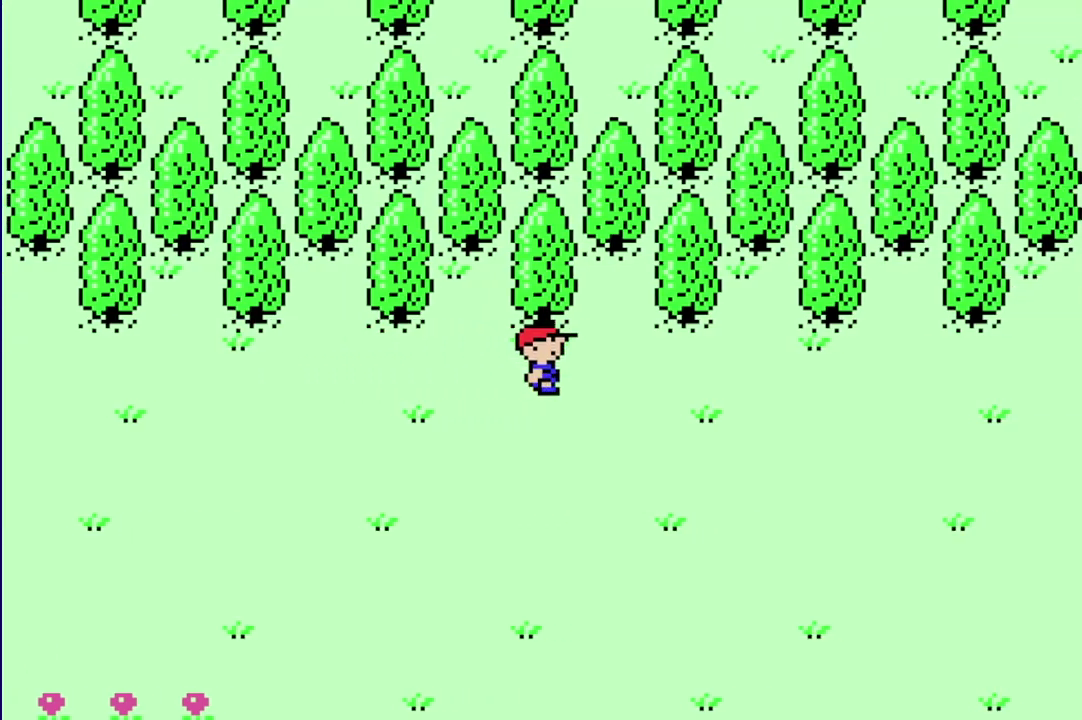
{"buttons": ["R1", "DPAD_RIGHT"], "events": []}
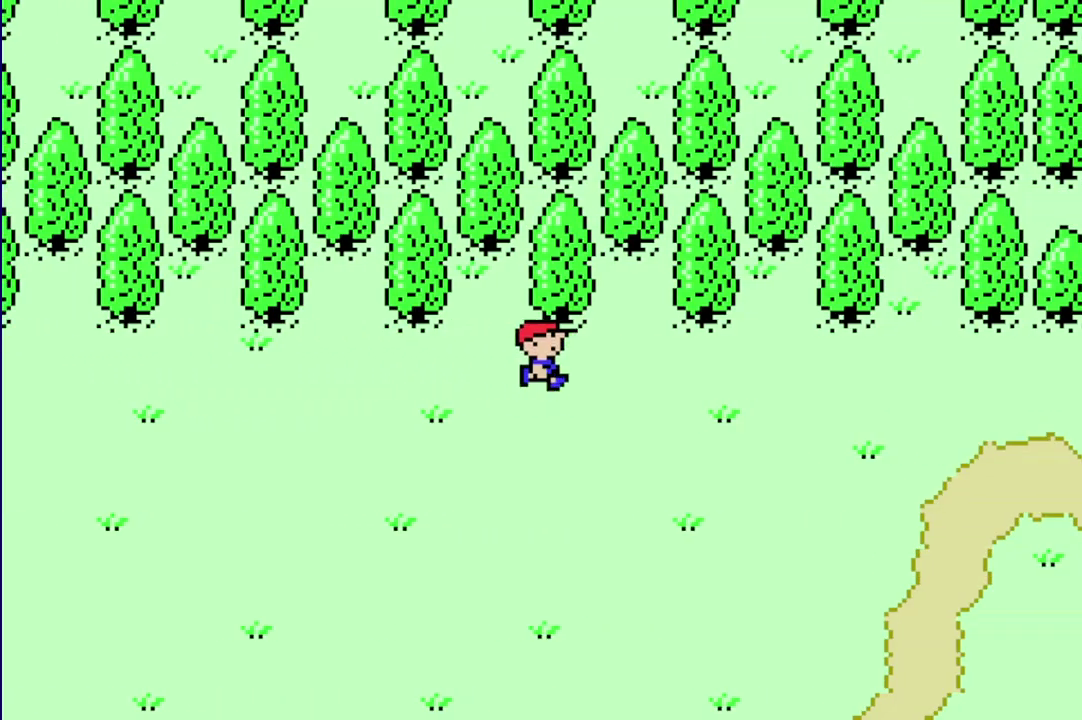
{"buttons": ["R1", "DPAD_RIGHT"], "events": []}
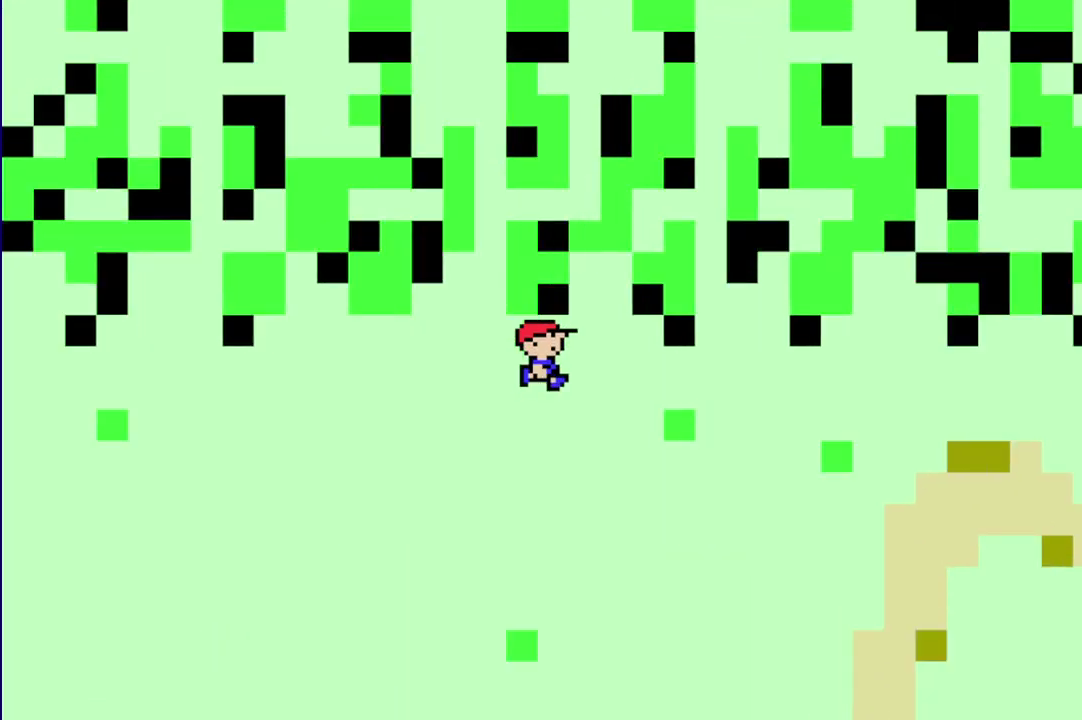
{"buttons": [], "events": [[217, "DPAD_RIGHT", "up"], [217, "R1", "up"]]}
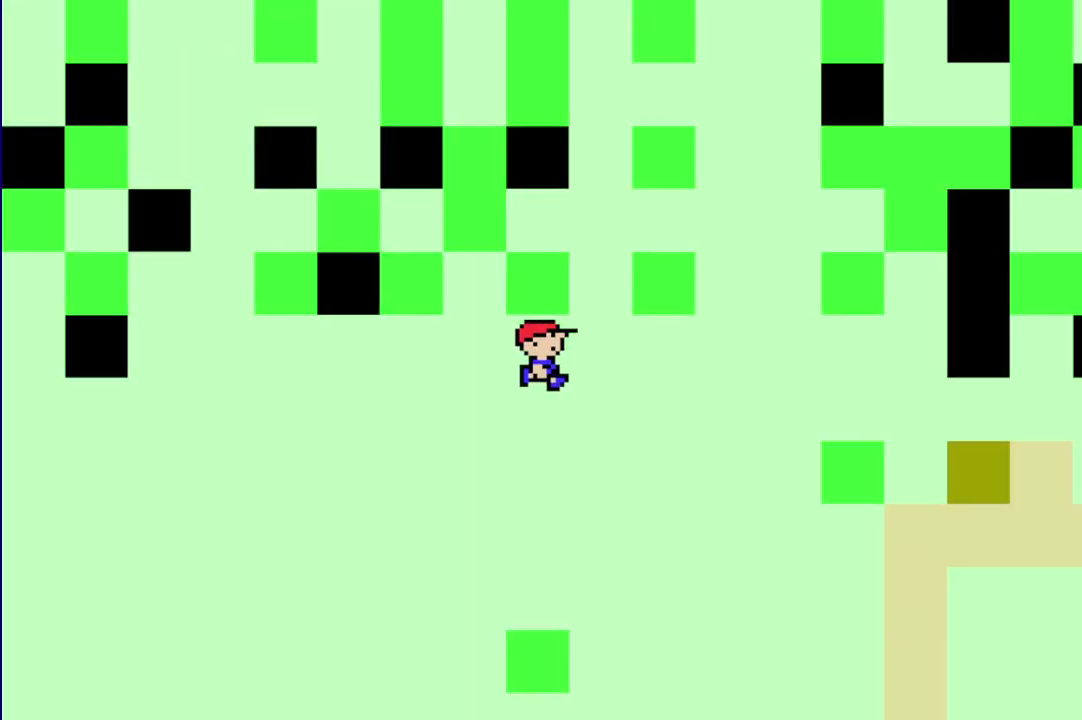
{"buttons": [], "events": []}
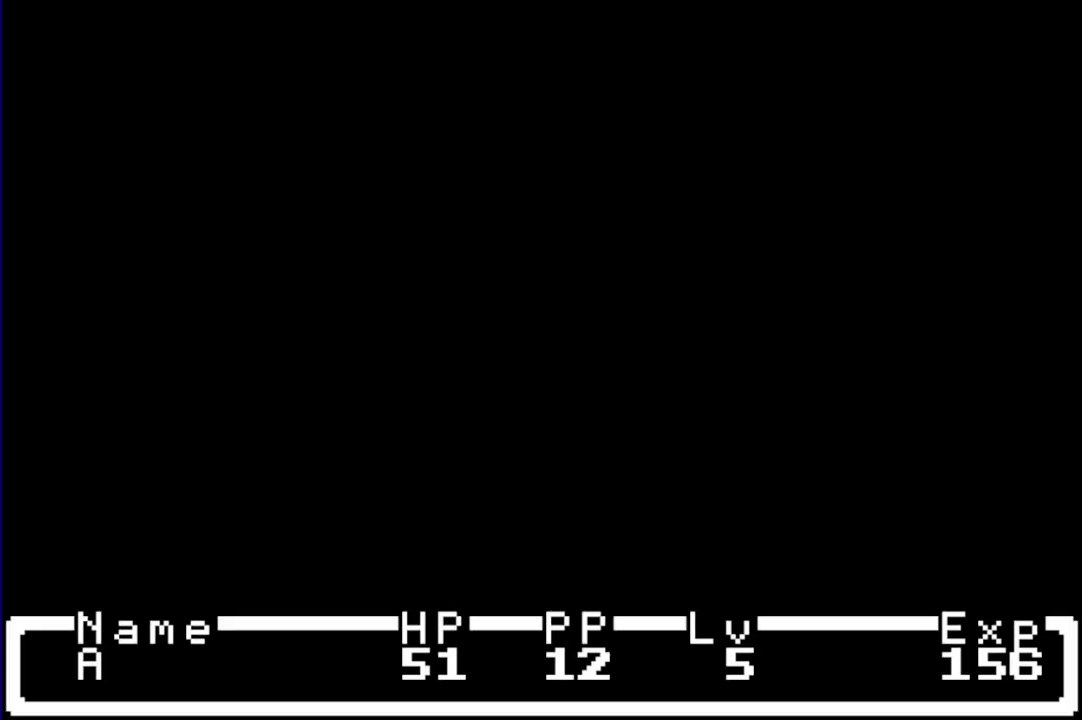
{"buttons": [], "events": []}
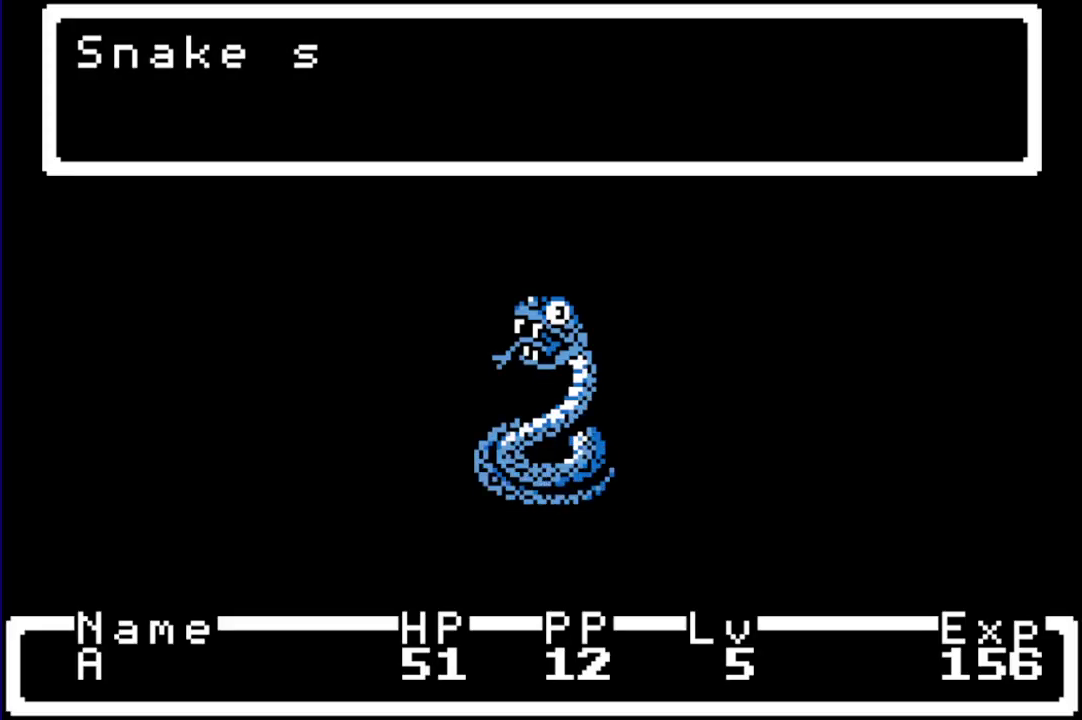
{"buttons": [], "events": []}
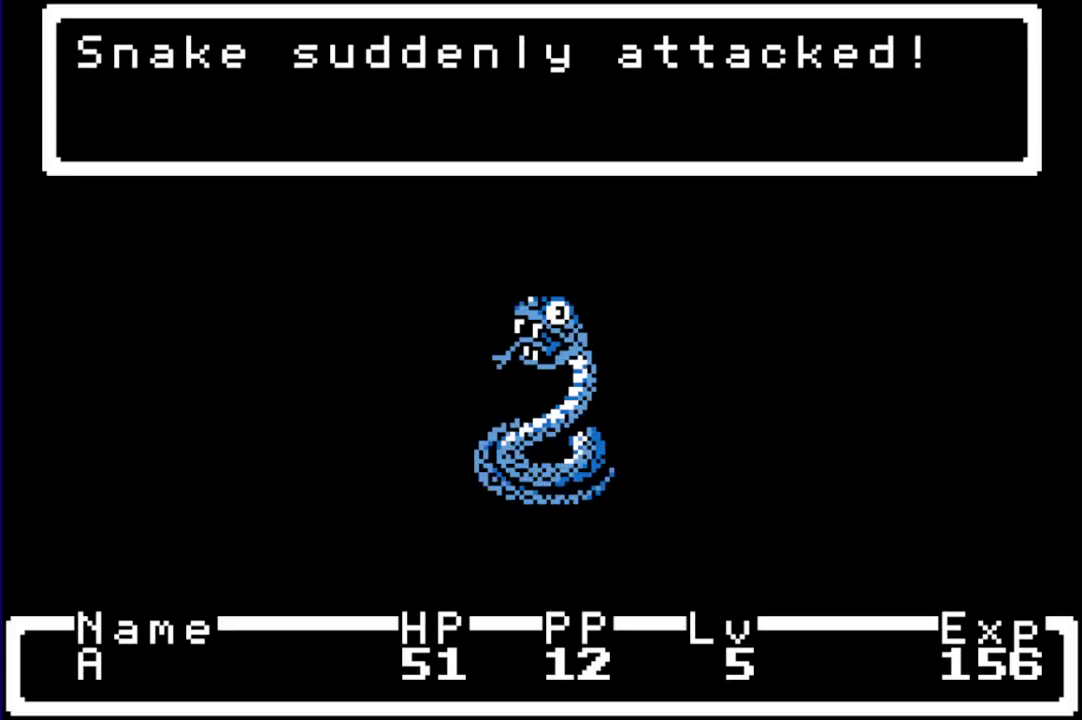
{"buttons": [], "events": []}
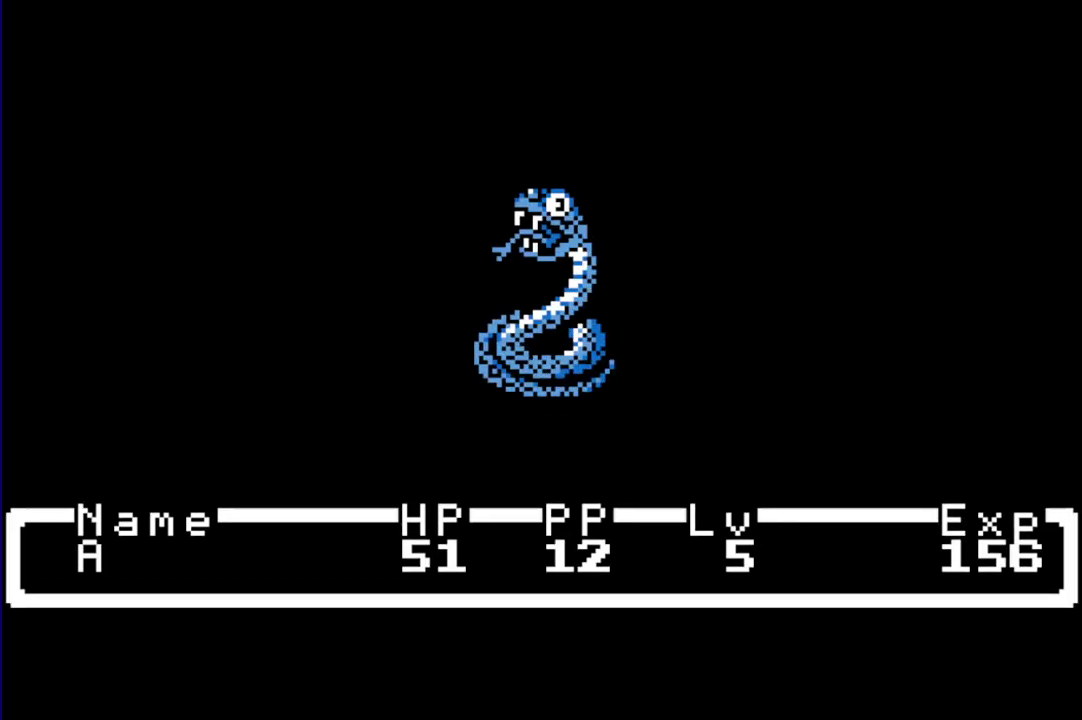
{"buttons": ["A"], "events": [[183, "DPAD_DOWN", "down"], [250, "DPAD_DOWN", "up"], [283, "DPAD_RIGHT", "down"], [350, "DPAD_DOWN", "down"], [467, "DPAD_RIGHT", "up"], [500, "A", "down"], [500, "DPAD_DOWN", "up"]]}
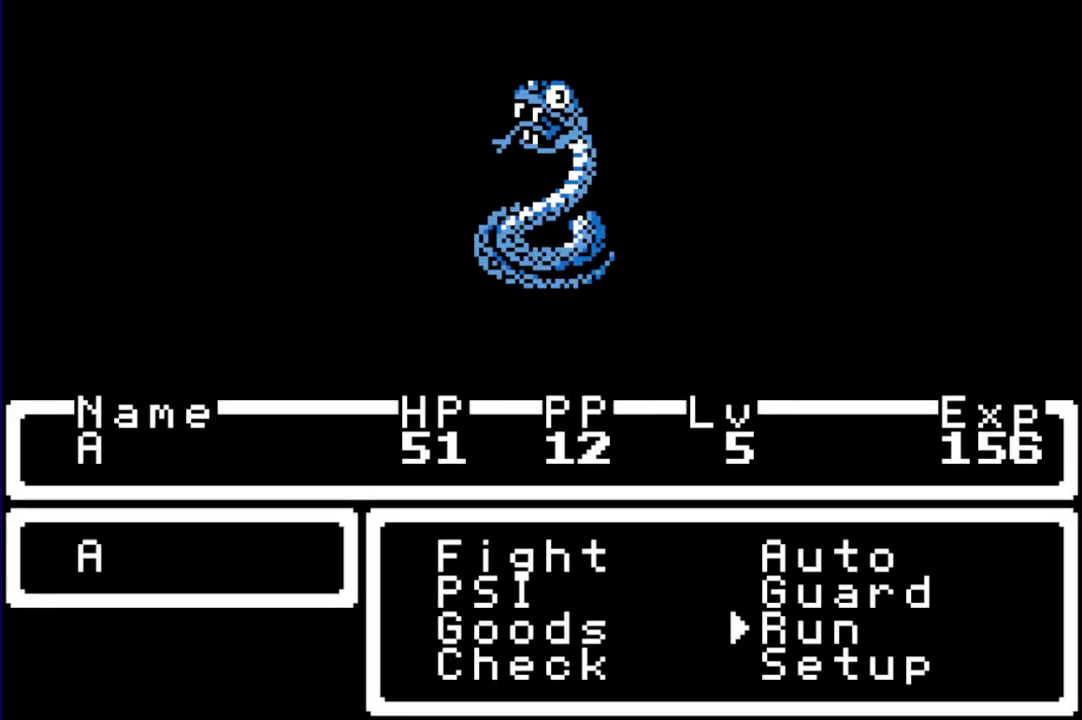
{"buttons": ["R1", "DPAD_RIGHT"], "events": [[133, "A", "up"], [200, "DPAD_RIGHT", "down"], [200, "R1", "down"]]}
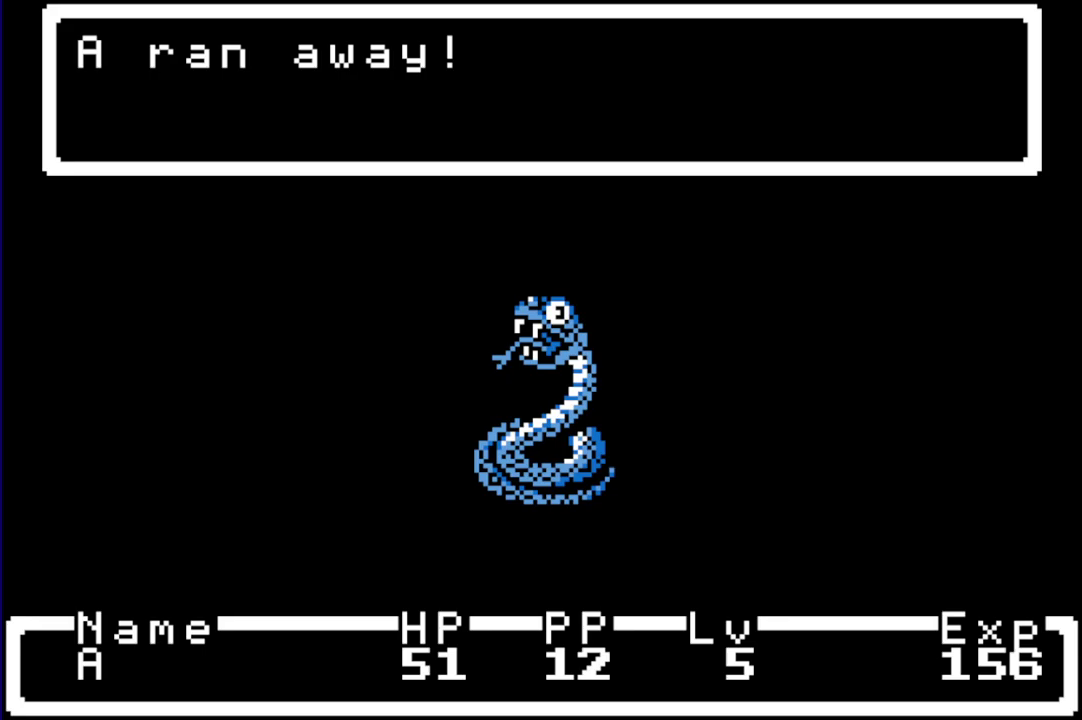
{"buttons": ["R1", "DPAD_RIGHT"], "events": []}
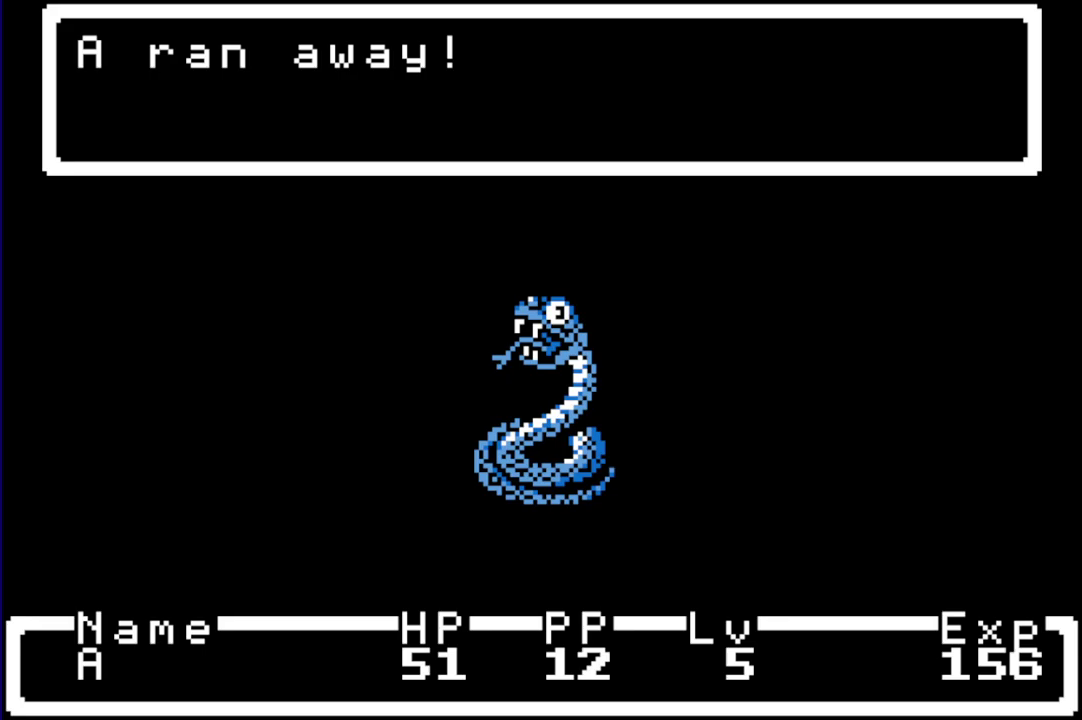
{"buttons": ["R1", "DPAD_RIGHT"], "events": []}
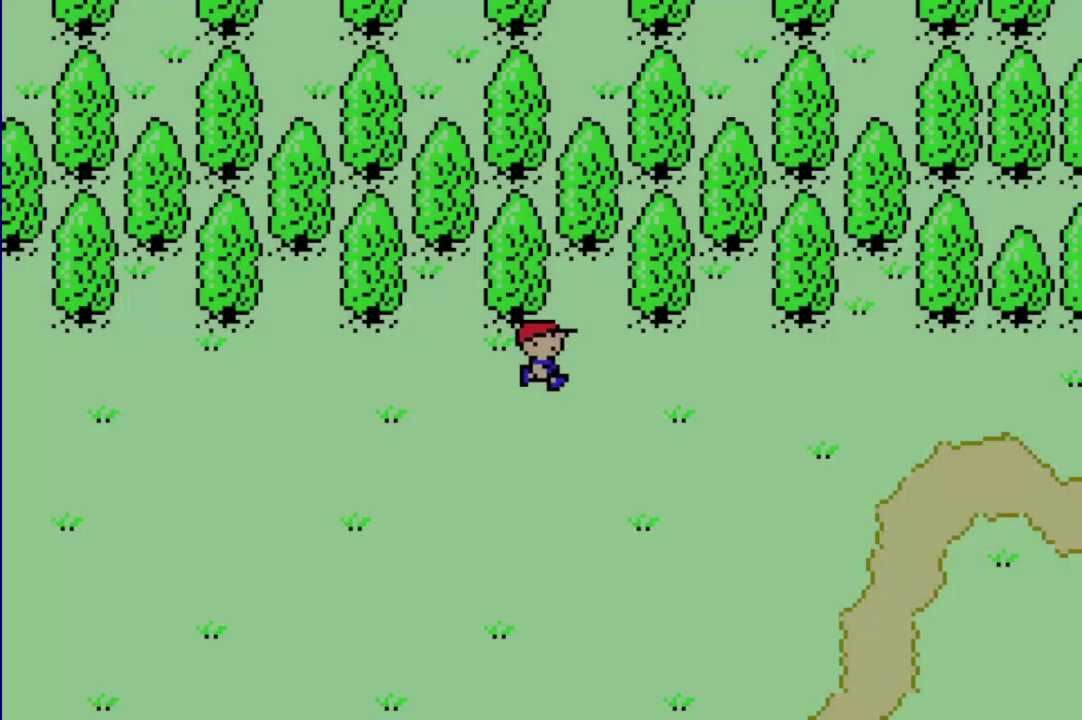
{"buttons": ["R1", "DPAD_RIGHT"], "events": []}
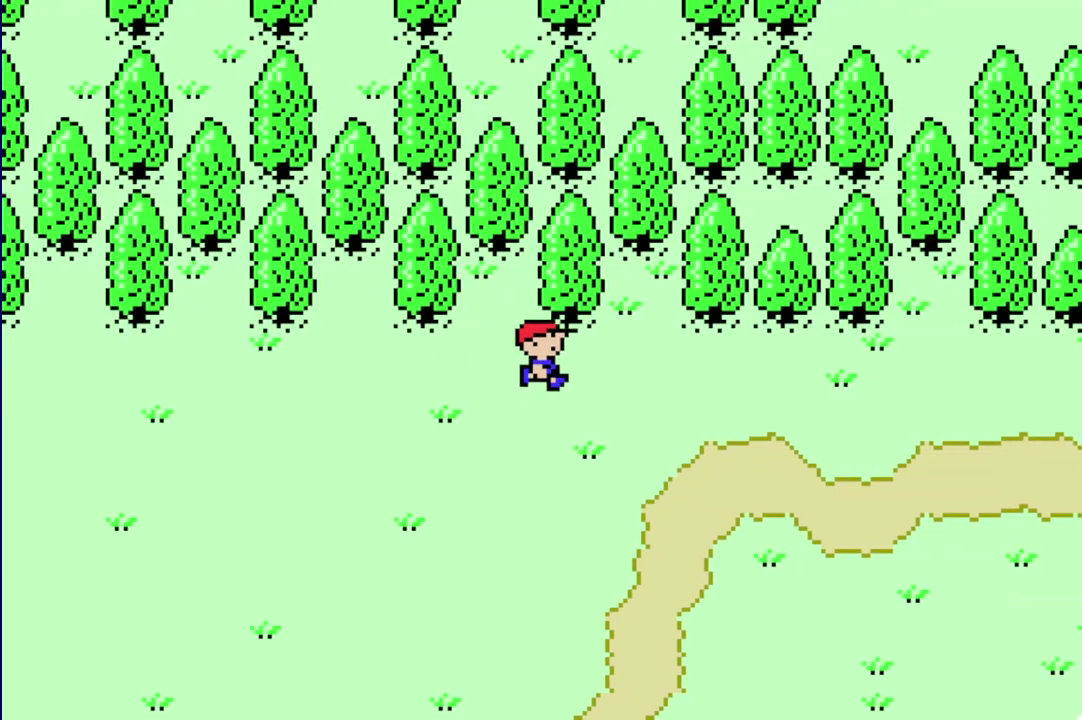
{"buttons": ["R1", "DPAD_RIGHT"], "events": []}